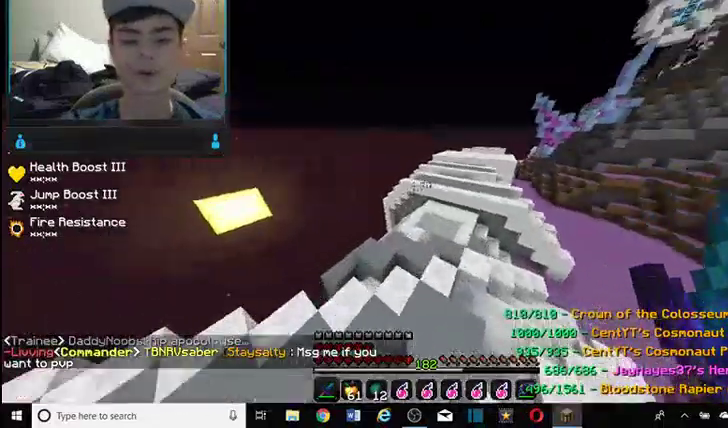
Gameplay with keyboard and mouse; each line is a JSON object with the keys and mouse buttons held at the frame after it. "events" lists presses ("down") and releases ("up") of "a", "d", "s", "w", "mouse_left" and "mouse_right" between this image and that frame as [ms after this image, input, new state], when the widget could be followed in between. "mouse_left", "mouse_right" = the "left", "right" buttons of the "mouse" list. No other keys are recorded. Fast repeated clicks can show as one long hold. Mouse movement is not recorded.
{"keys": ["w"], "mouse": [], "events": [[500, "d", "up"]]}
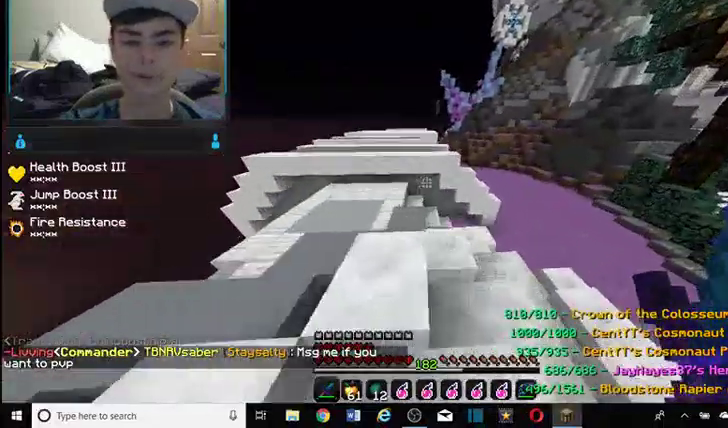
{"keys": ["a", "w"], "mouse": [], "events": [[167, "a", "down"]]}
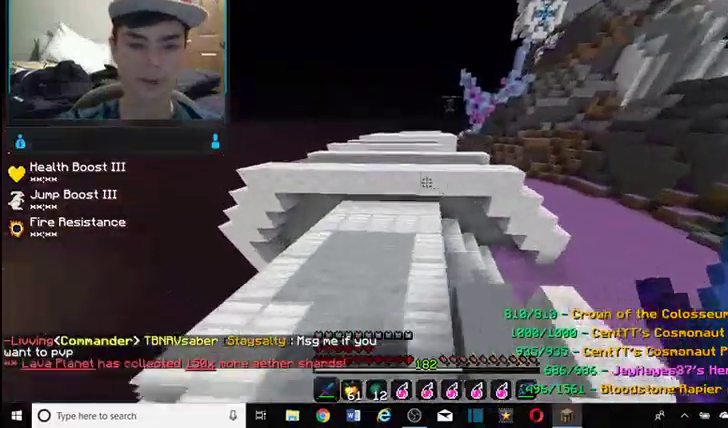
{"keys": ["w"], "mouse": [], "events": [[100, "a", "up"], [300, "a", "down"], [500, "a", "up"]]}
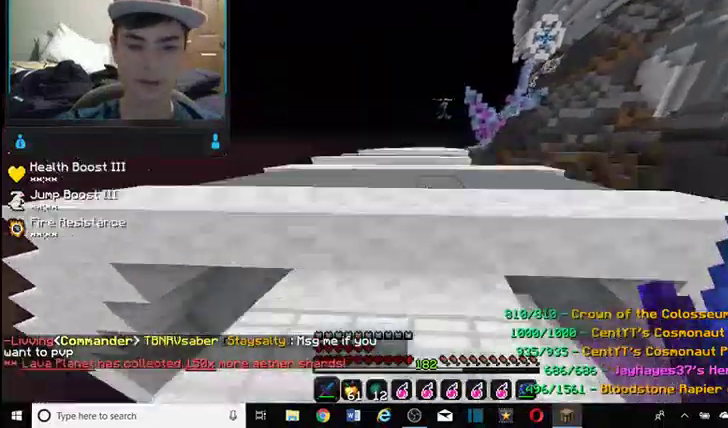
{"keys": ["a", "w"], "mouse": [], "events": [[200, "a", "down"]]}
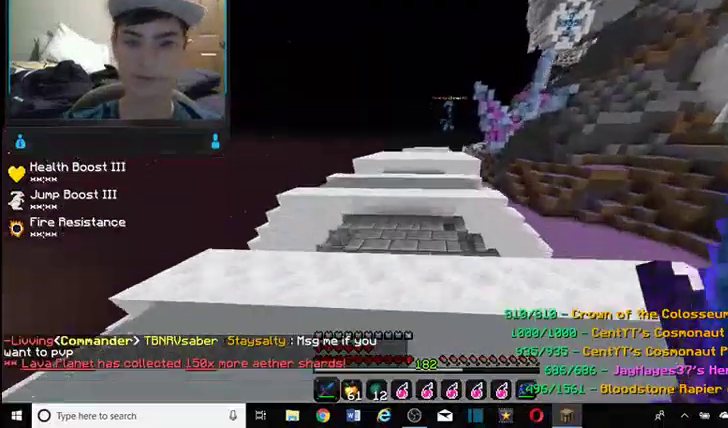
{"keys": ["w"], "mouse": [], "events": [[67, "a", "up"]]}
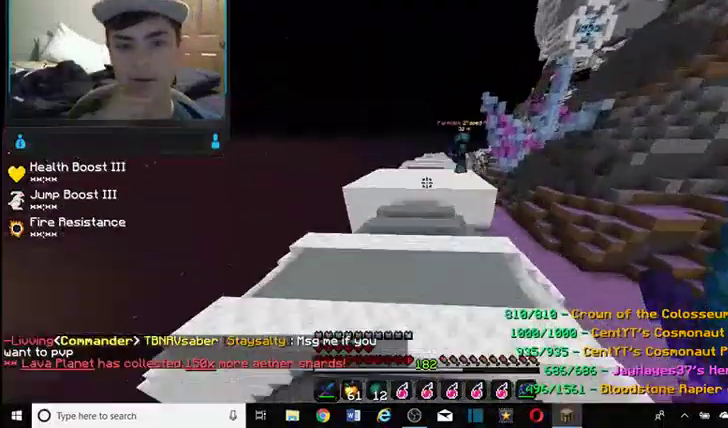
{"keys": ["w"], "mouse": [], "events": []}
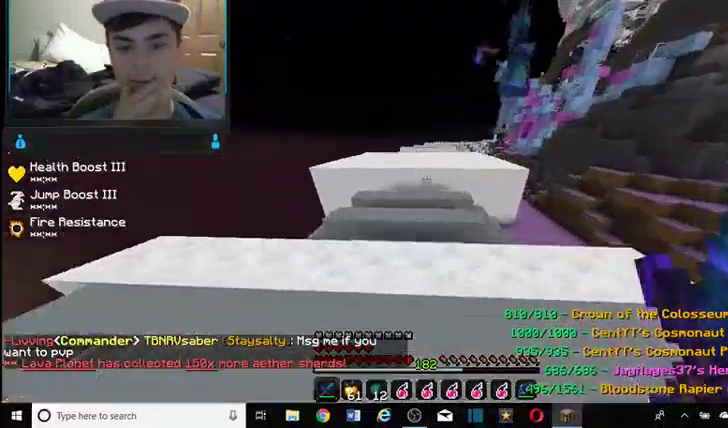
{"keys": ["w"], "mouse": [], "events": []}
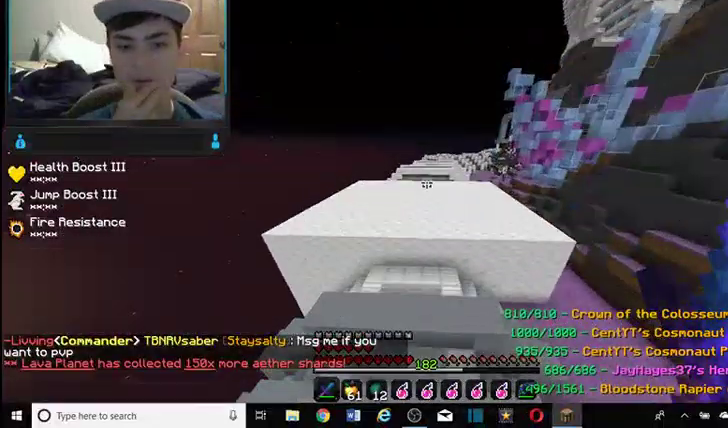
{"keys": ["w"], "mouse": [], "events": [[167, "w", "up"], [400, "w", "down"]]}
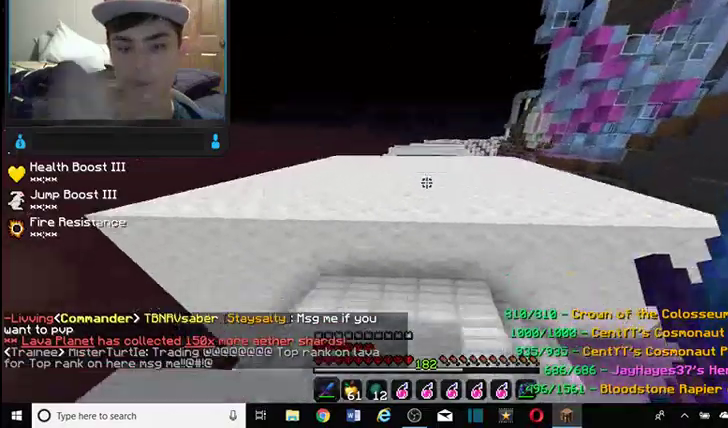
{"keys": ["w"], "mouse": [], "events": []}
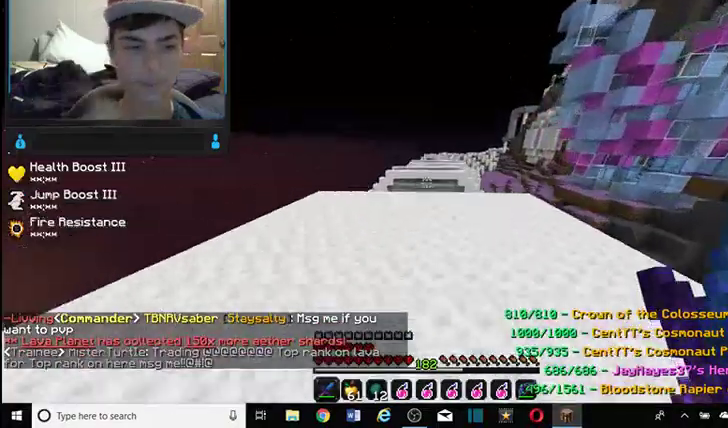
{"keys": ["d", "w"], "mouse": [], "events": [[467, "d", "down"]]}
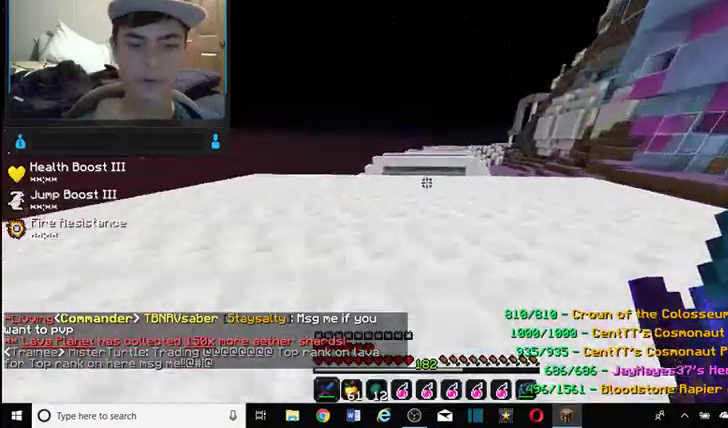
{"keys": ["w"], "mouse": [], "events": [[167, "d", "up"]]}
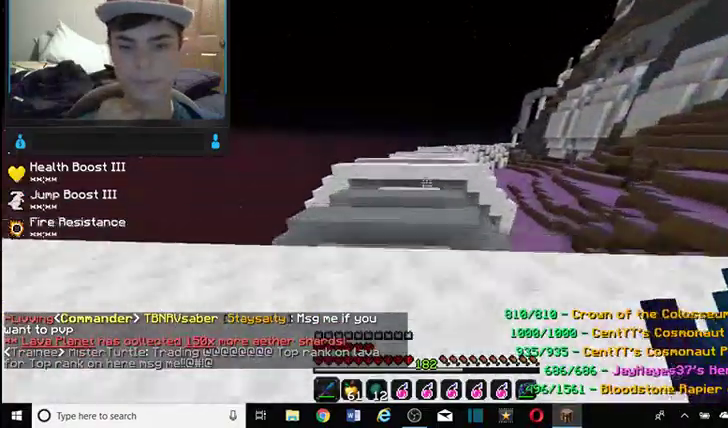
{"keys": [], "mouse": [], "events": [[500, "w", "up"]]}
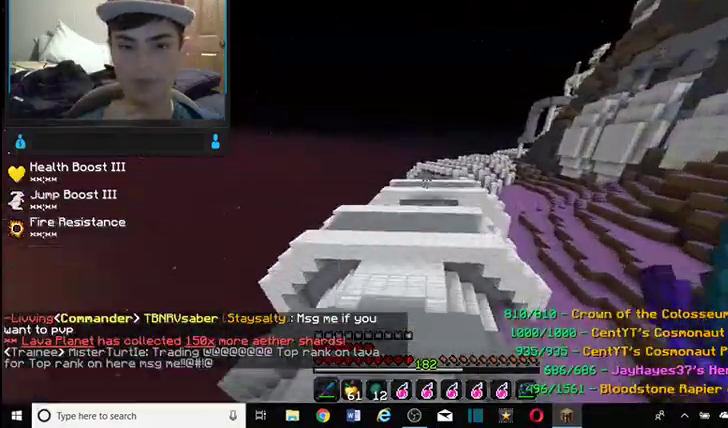
{"keys": ["d", "w"], "mouse": [], "events": [[67, "w", "down"], [434, "d", "down"]]}
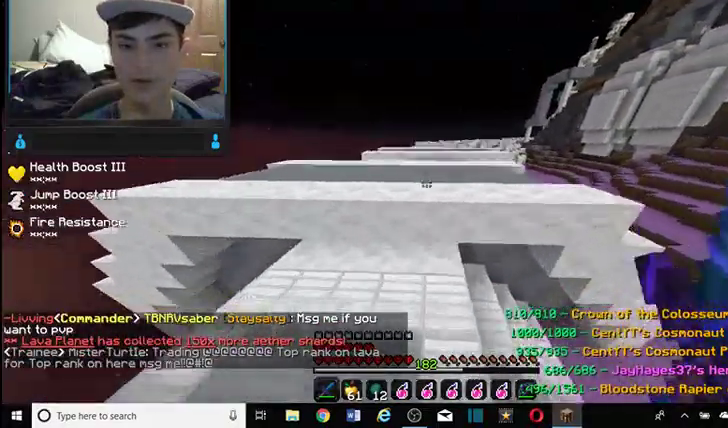
{"keys": [], "mouse": [], "events": [[234, "d", "up"], [434, "w", "up"]]}
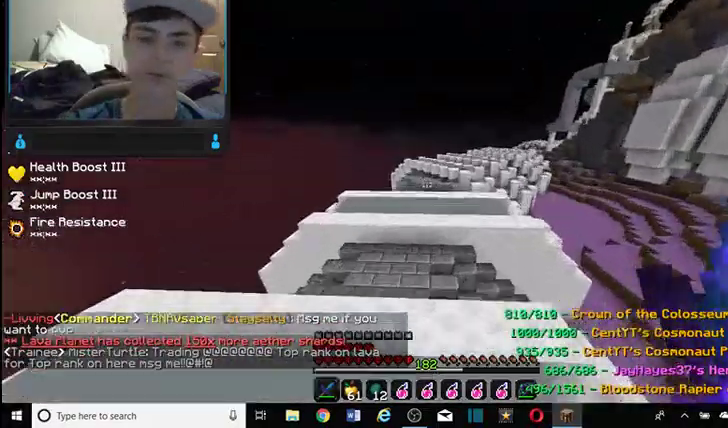
{"keys": ["w"], "mouse": [], "events": [[100, "w", "down"]]}
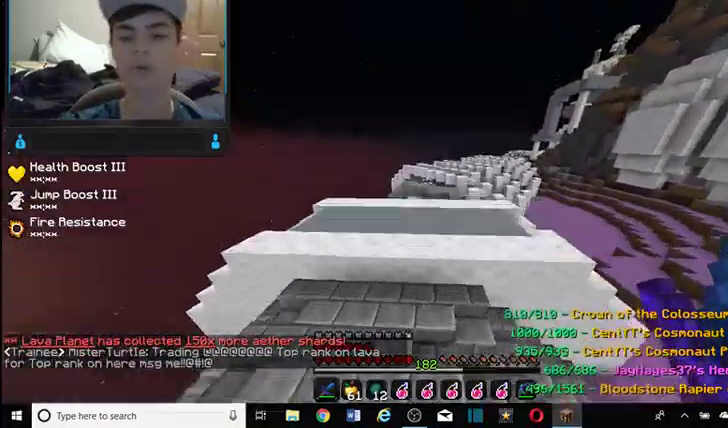
{"keys": ["a", "w"], "mouse": [], "events": [[367, "a", "down"]]}
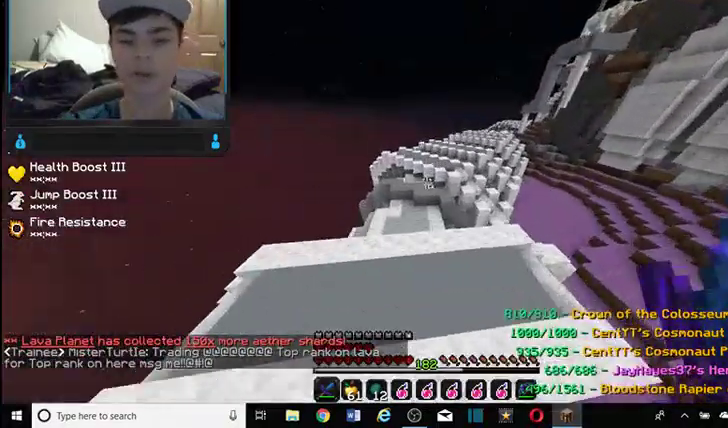
{"keys": ["w"], "mouse": [], "events": [[234, "a", "up"]]}
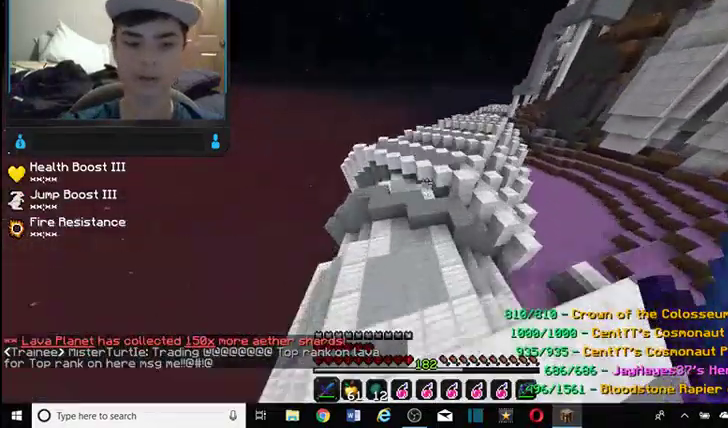
{"keys": ["a", "w"], "mouse": [], "events": [[100, "a", "down"]]}
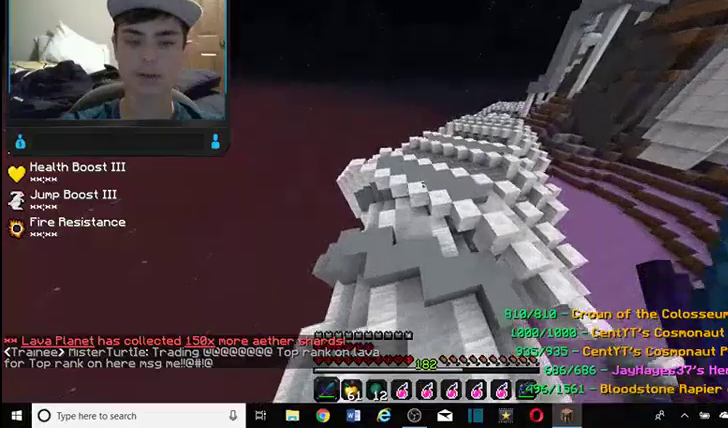
{"keys": ["w"], "mouse": [], "events": [[434, "a", "up"]]}
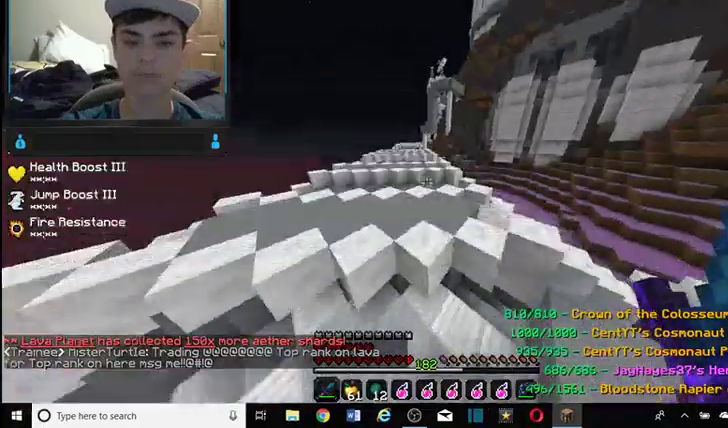
{"keys": ["w"], "mouse": [], "events": [[267, "a", "down"], [334, "w", "up"], [434, "w", "down"], [500, "a", "up"]]}
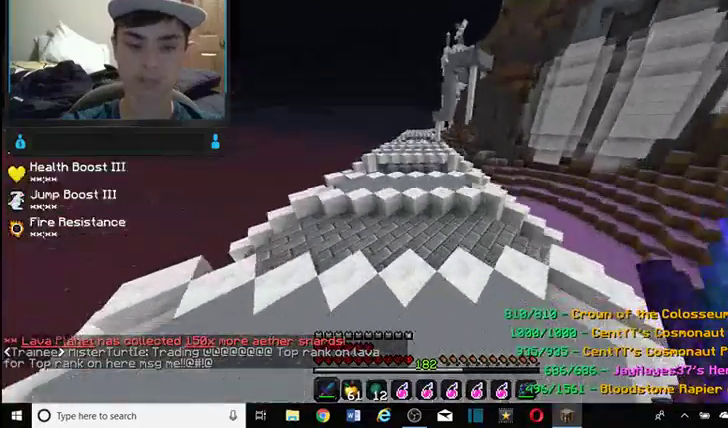
{"keys": ["w"], "mouse": [], "events": []}
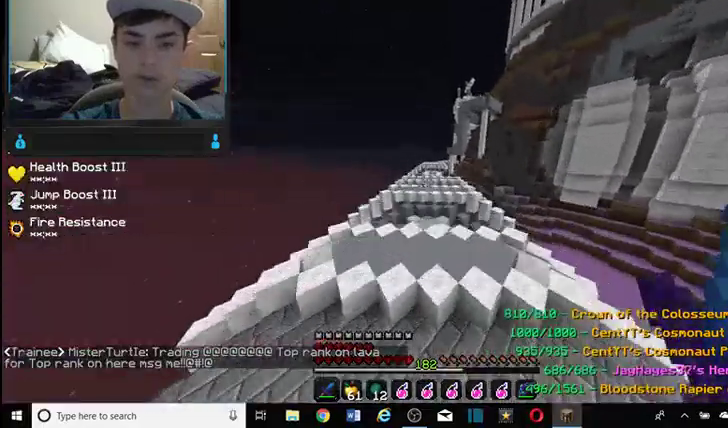
{"keys": ["w"], "mouse": [], "events": [[167, "a", "down"], [367, "a", "up"]]}
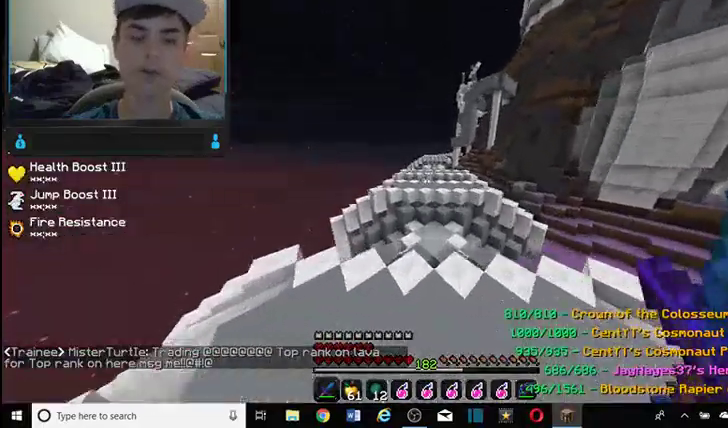
{"keys": ["w"], "mouse": [], "events": [[267, "d", "down"], [367, "d", "up"]]}
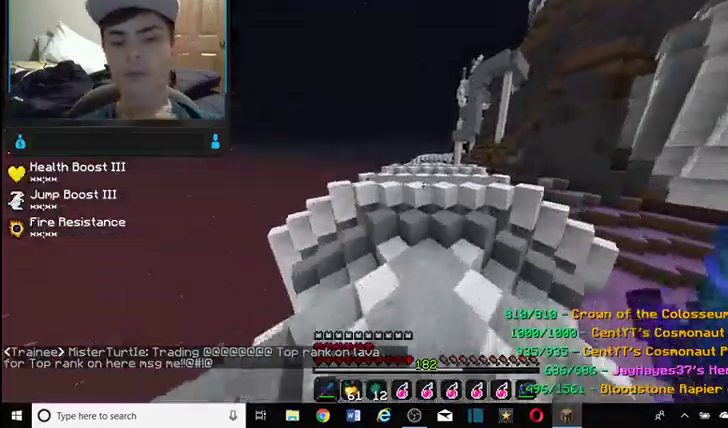
{"keys": ["w"], "mouse": [], "events": []}
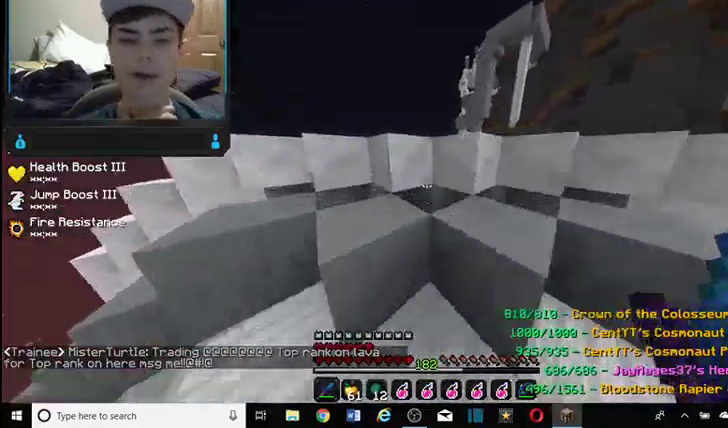
{"keys": ["w"], "mouse": [], "events": []}
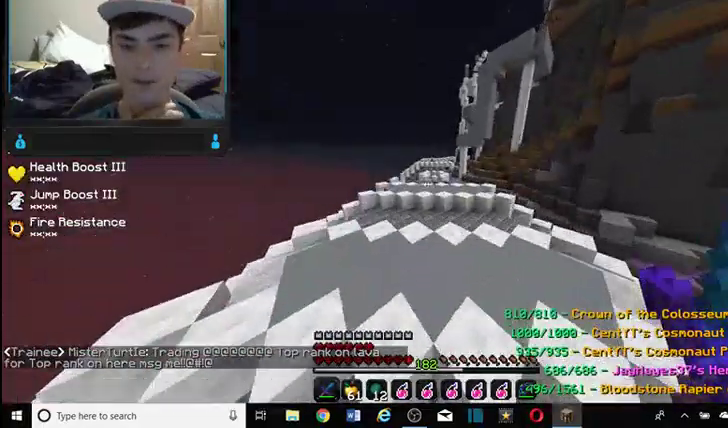
{"keys": ["w"], "mouse": [], "events": [[100, "d", "down"], [334, "d", "up"]]}
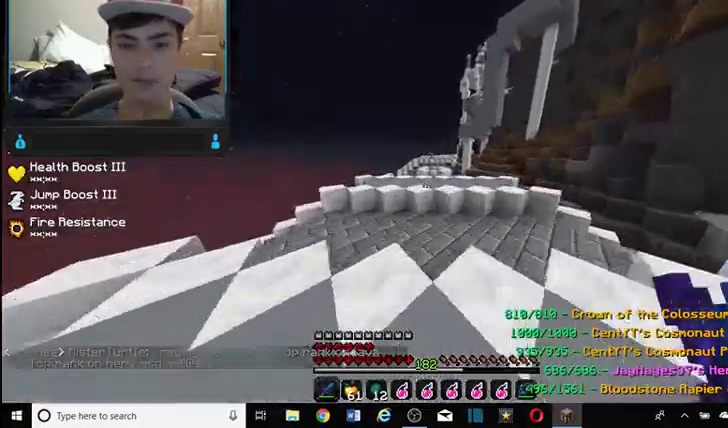
{"keys": ["w"], "mouse": [], "events": []}
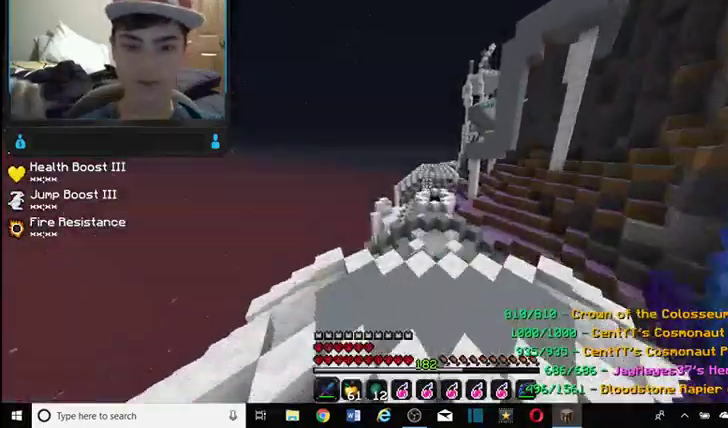
{"keys": ["w"], "mouse": [], "events": [[100, "d", "down"], [434, "d", "up"]]}